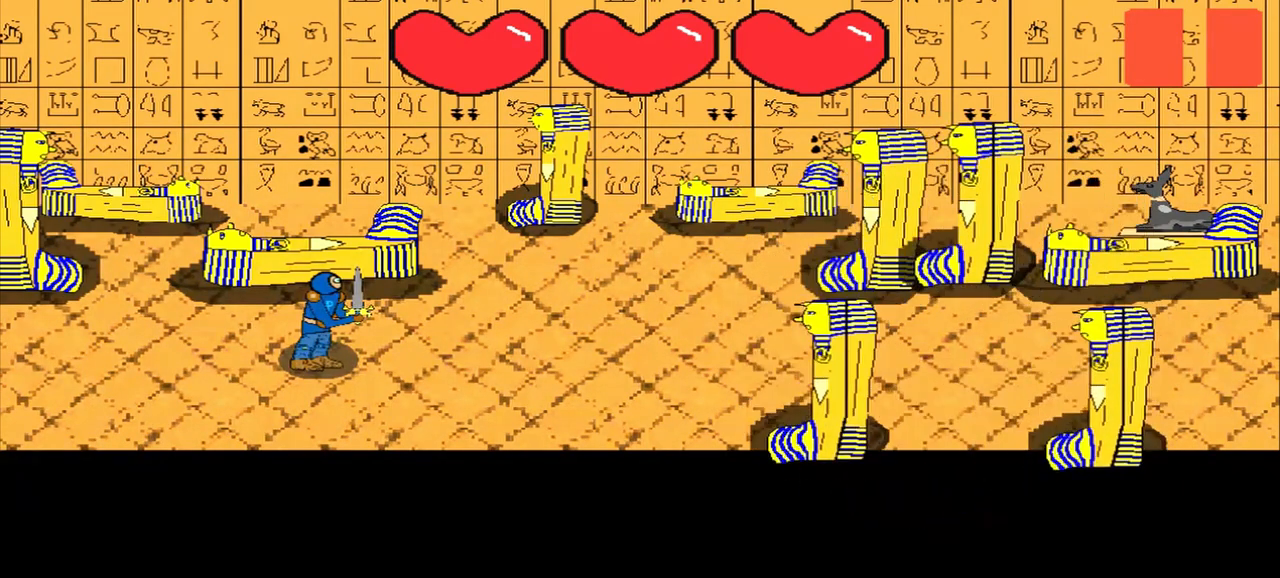
Gameplay with a controller (PlayStation layout); each line is a JSON object with the inputs held at the frame after it. "events" lists button and stick changes between this image and that frame as [ms after this image, input, new state], when the widget could be followed in between. Not read: L2 L3 R2 R3 right_stick.
{"buttons": [], "left_stick": "center", "events": [[292, "left_stick", "up-left"], [500, "left_stick", "center"]]}
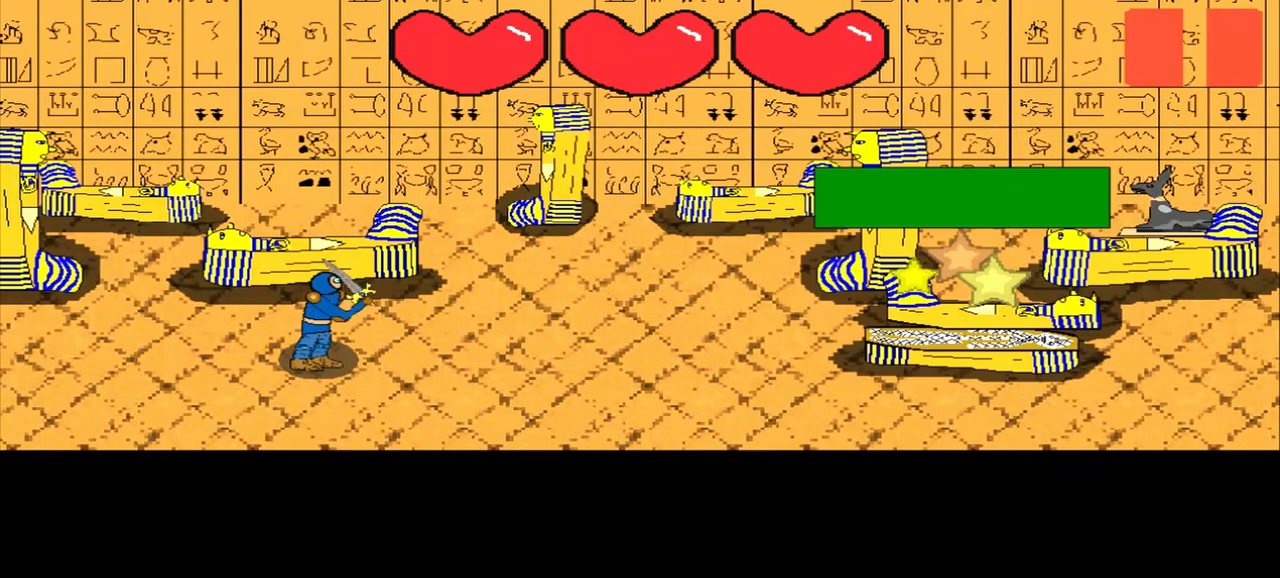
{"buttons": [], "left_stick": "right", "events": [[125, "left_stick", "right"], [333, "left_stick", "center"], [500, "left_stick", "right"]]}
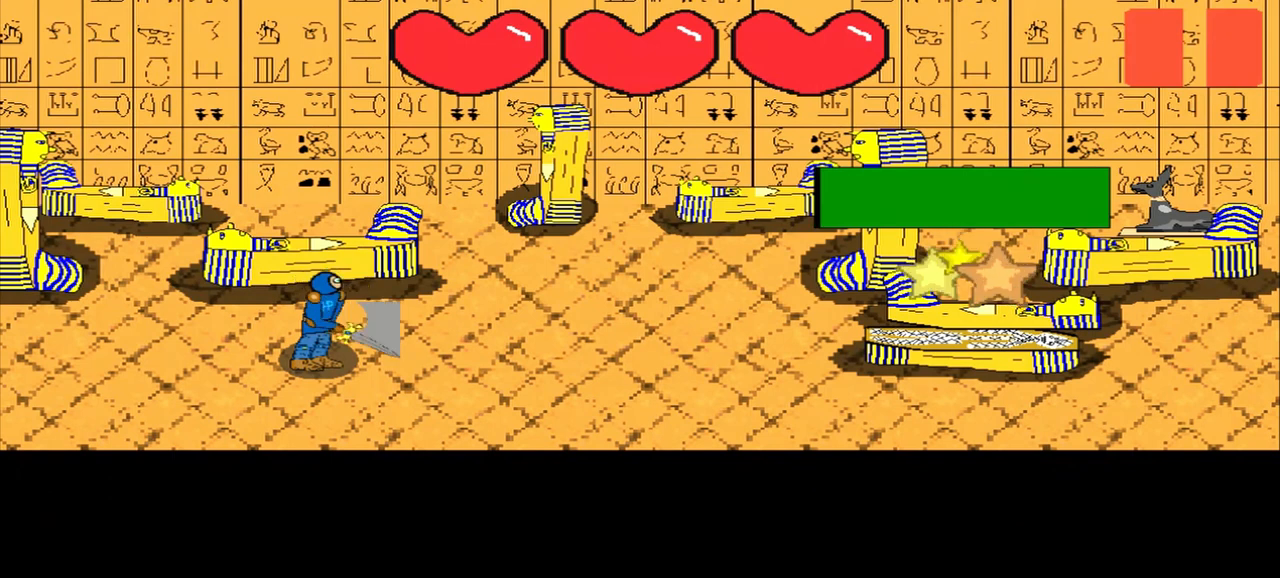
{"buttons": [], "left_stick": "center", "events": [[167, "left_stick", "center"], [333, "left_stick", "right"], [500, "left_stick", "center"]]}
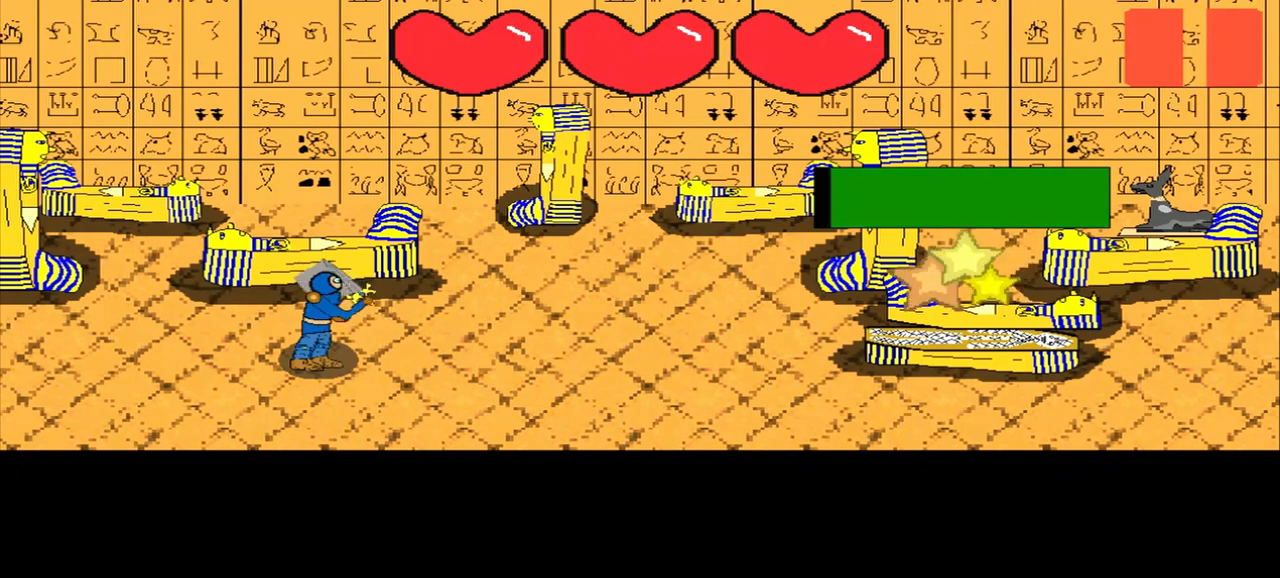
{"buttons": [], "left_stick": "up-left", "events": [[167, "left_stick", "up"], [333, "left_stick", "center"], [458, "left_stick", "up-left"]]}
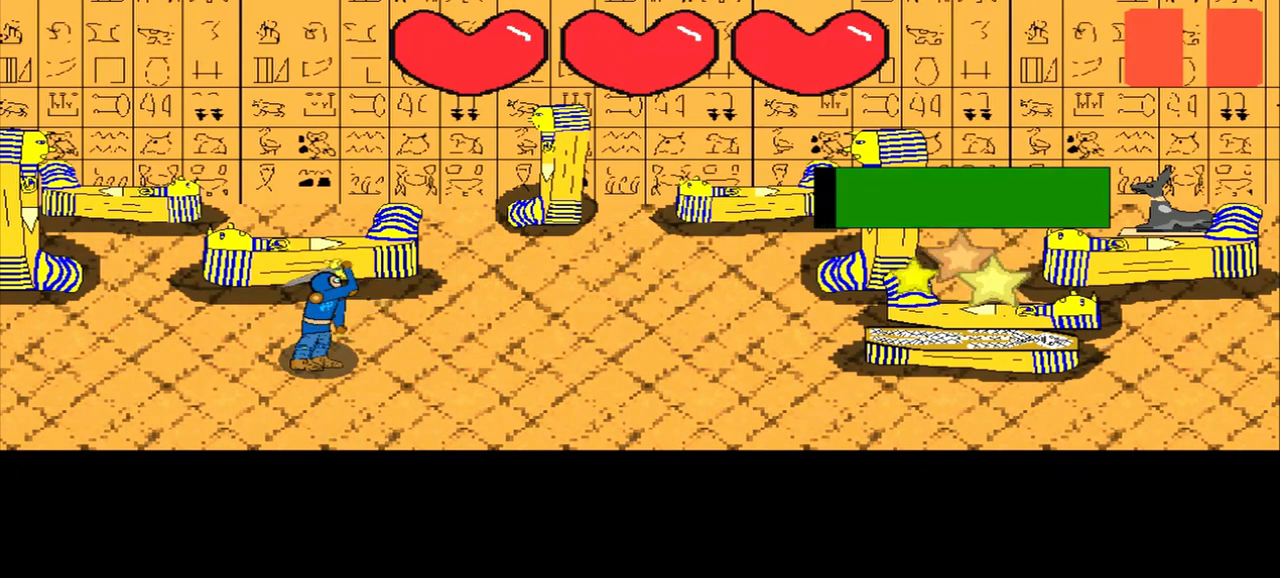
{"buttons": [], "left_stick": "up-right", "events": [[125, "left_stick", "center"], [333, "left_stick", "up-right"]]}
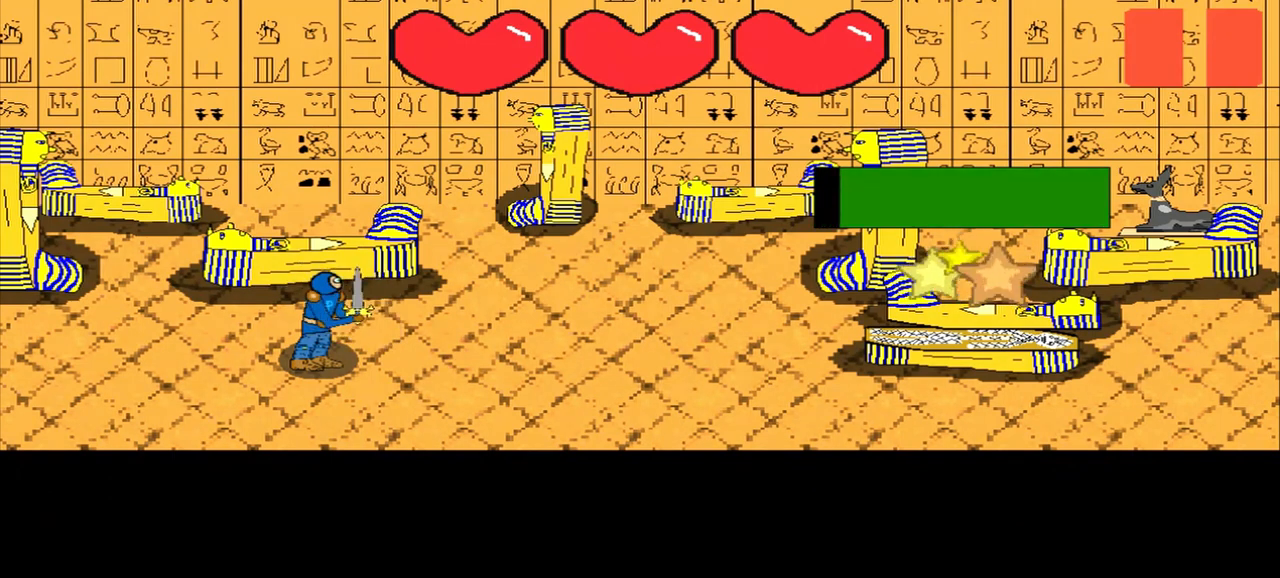
{"buttons": [], "left_stick": "center", "events": [[83, "left_stick", "center"], [208, "left_stick", "left"], [417, "left_stick", "center"]]}
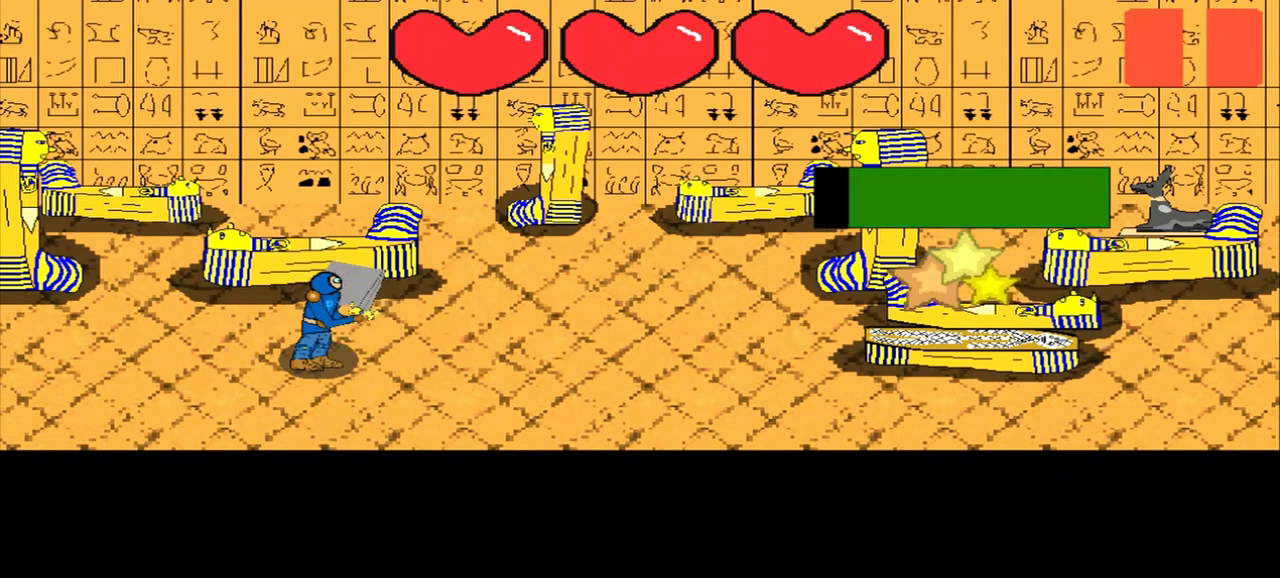
{"buttons": [], "left_stick": "center", "events": [[125, "left_stick", "up-left"], [208, "left_stick", "up"], [375, "left_stick", "center"]]}
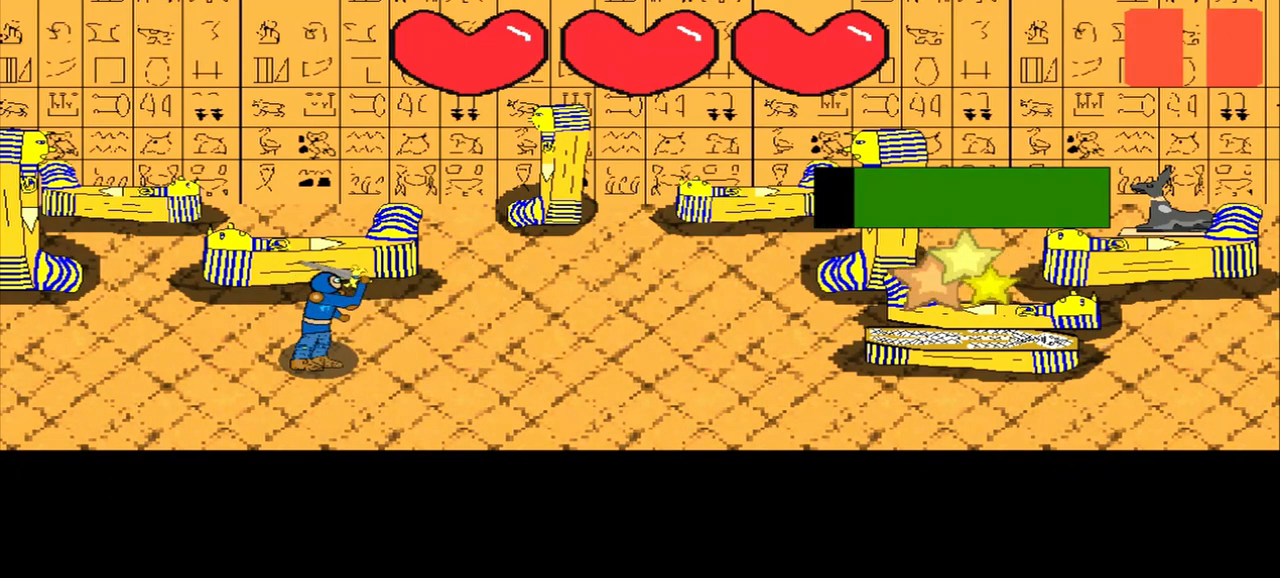
{"buttons": [], "left_stick": "down-left", "events": [[42, "left_stick", "down-right"], [208, "left_stick", "center"], [458, "left_stick", "down-left"]]}
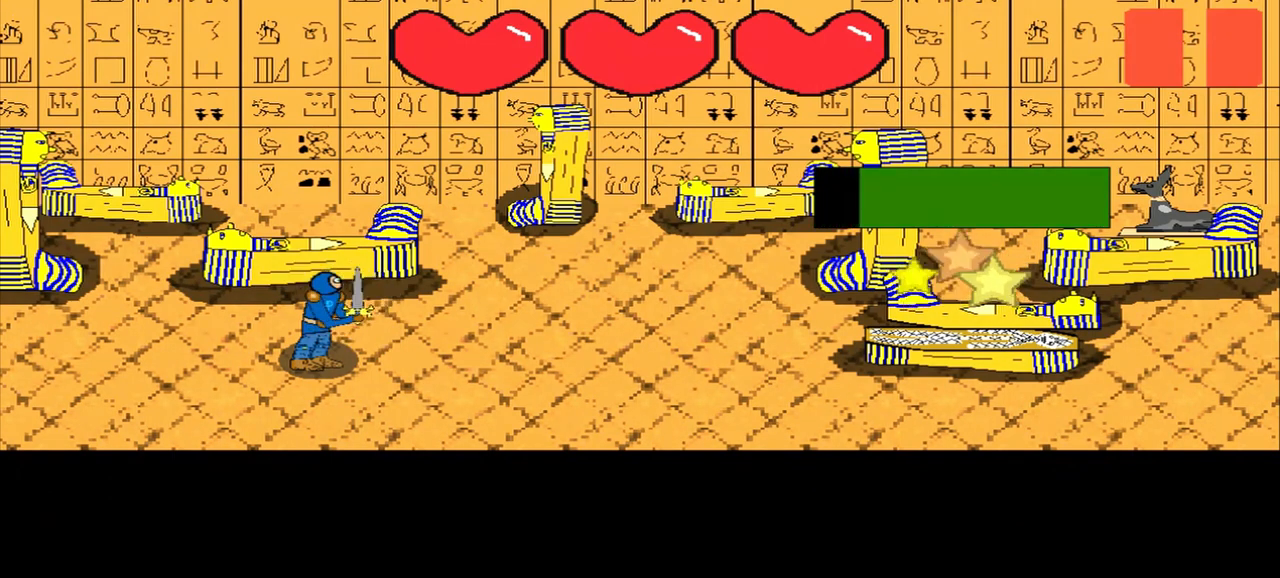
{"buttons": [], "left_stick": "center", "events": [[83, "left_stick", "center"], [208, "left_stick", "right"], [417, "left_stick", "center"]]}
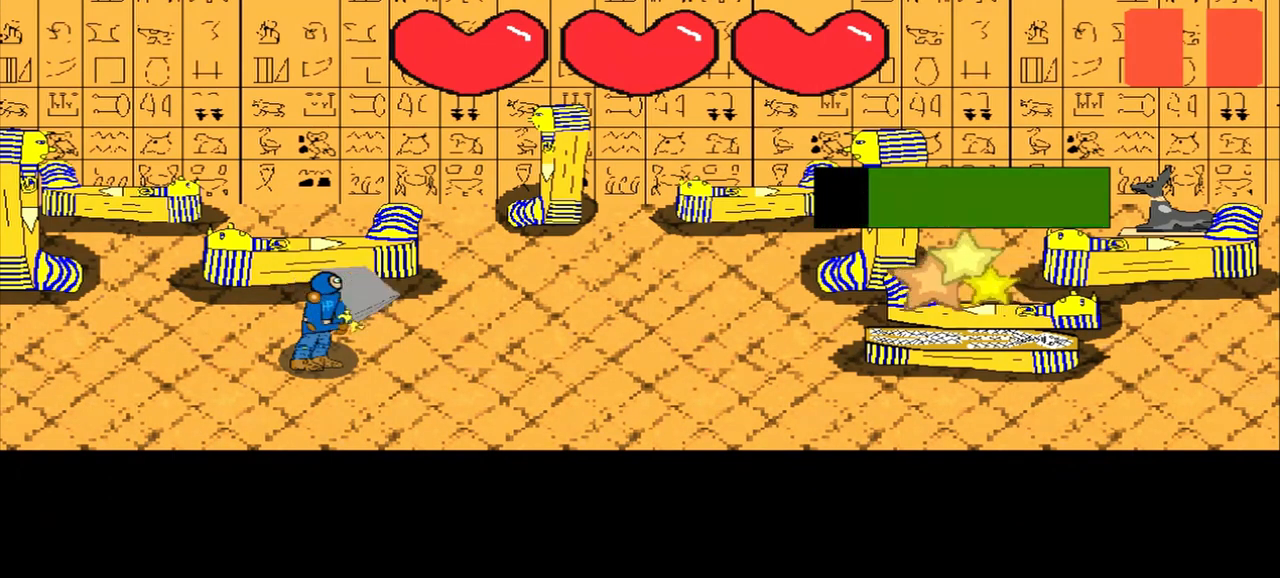
{"buttons": [], "left_stick": "down-left", "events": [[42, "left_stick", "up-right"], [250, "left_stick", "center"], [417, "left_stick", "down-left"]]}
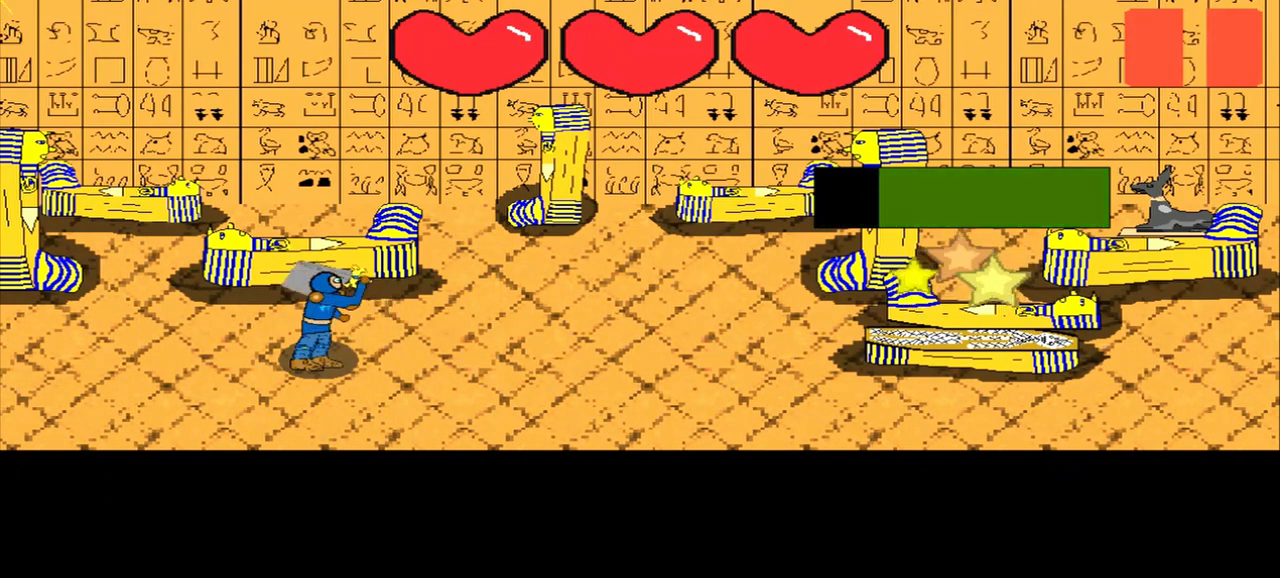
{"buttons": [], "left_stick": "center", "events": [[42, "left_stick", "center"], [208, "left_stick", "up-right"], [458, "left_stick", "center"]]}